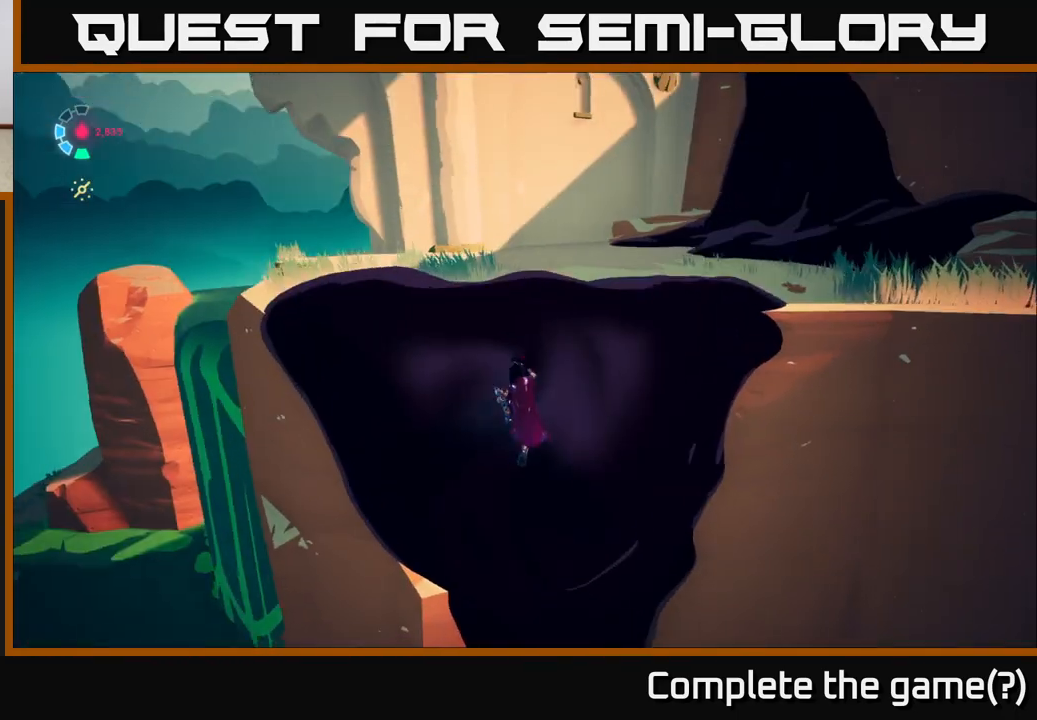
Gameplay with a controller (Xbox layout); each line is a JSON object with the inputs held at the frame after it. "events" lists button and stick changes between this image and that frame as [ms after this image, input, new state], when the widget could be followed in between.
{"buttons": [], "left_stick": "up-left", "right_stick": "up-right", "events": [[100, "right_stick", "center"], [367, "right_stick", "right"], [383, "left_stick", "up-left"], [417, "right_stick", "up-right"]]}
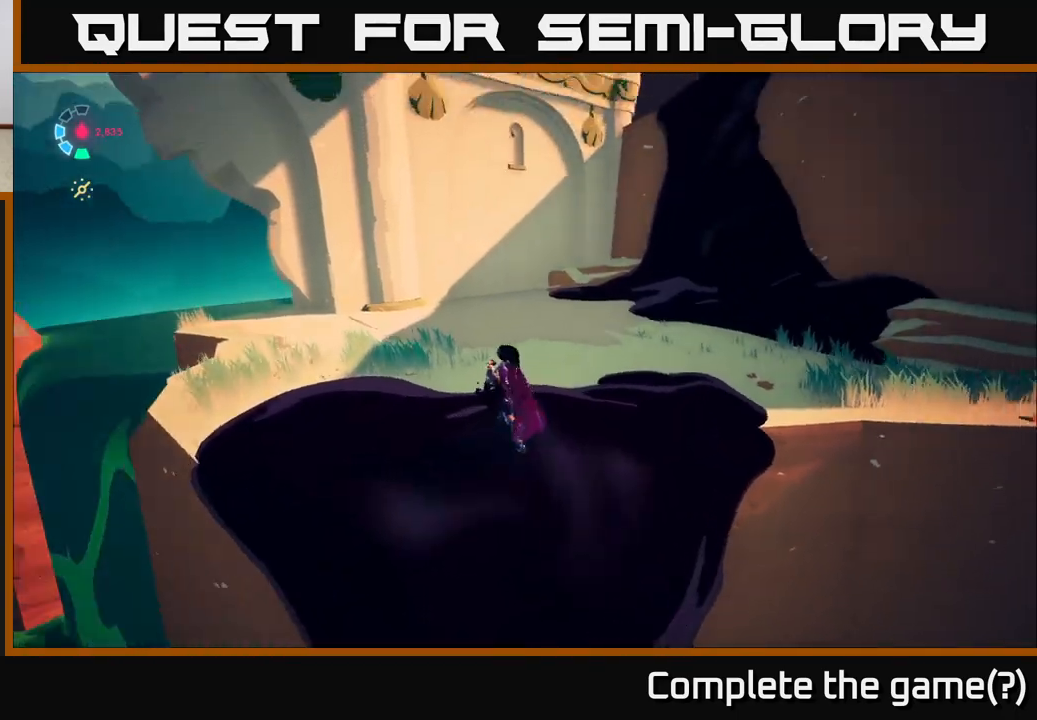
{"buttons": [], "left_stick": "up-left", "right_stick": "center", "events": [[450, "right_stick", "center"]]}
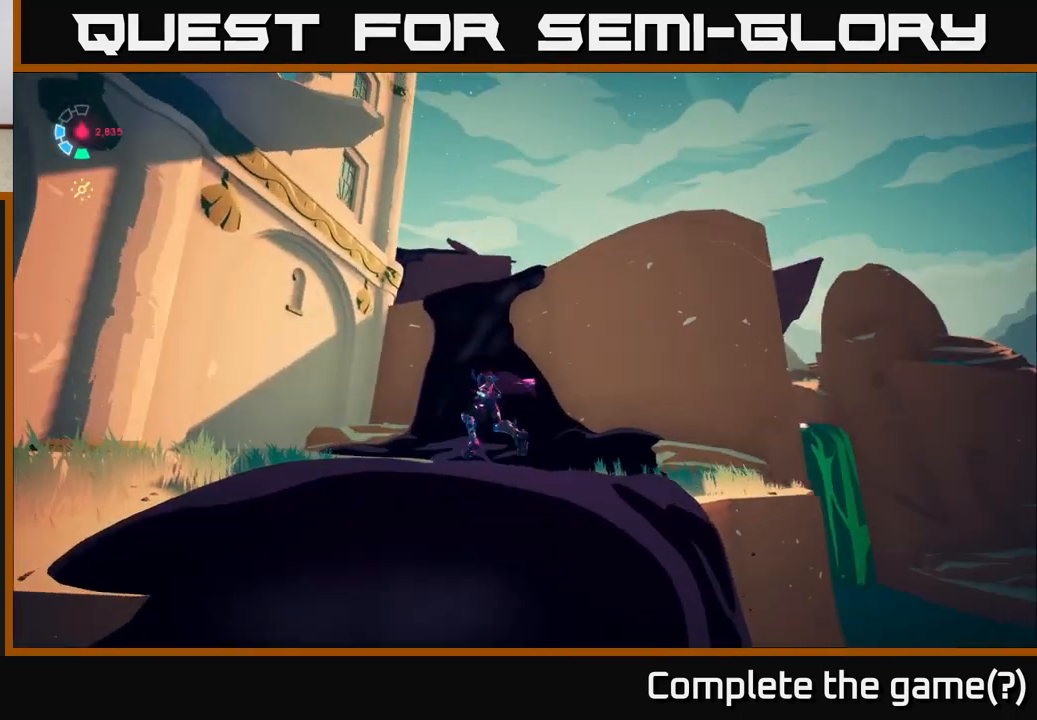
{"buttons": ["L2", "R2"], "left_stick": "up", "right_stick": "center", "events": [[17, "left_stick", "up"], [83, "right_stick", "down"], [250, "L2", "down"], [300, "right_stick", "center"], [317, "R2", "down"]]}
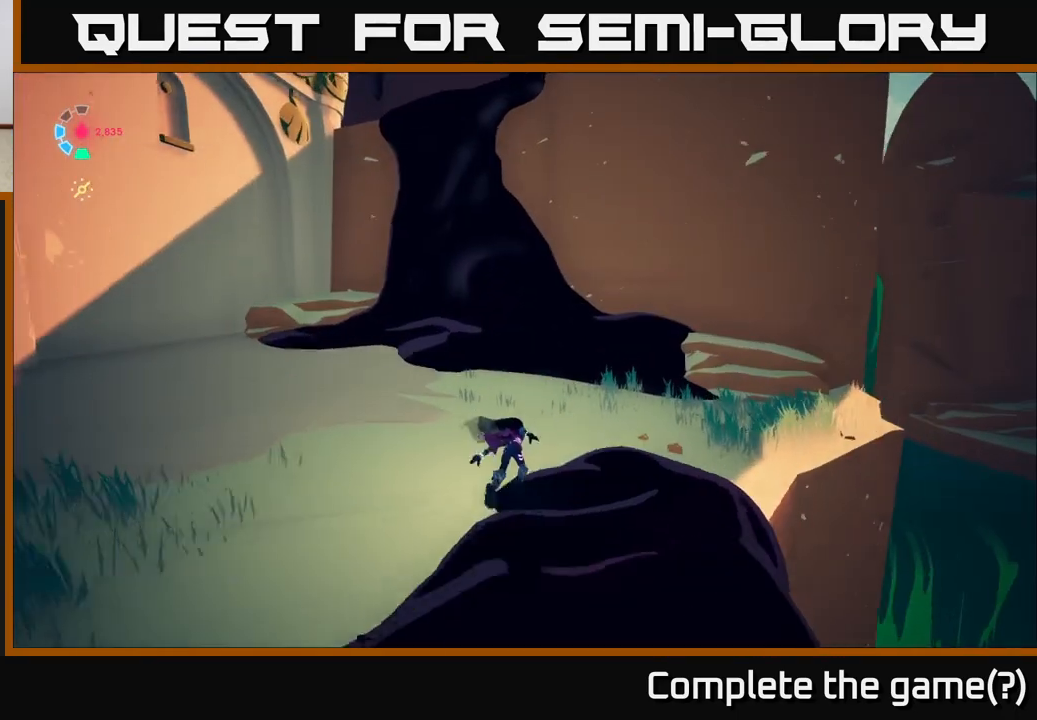
{"buttons": ["A", "L2", "R2"], "left_stick": "up", "right_stick": "center", "events": [[183, "A", "down"], [317, "A", "up"], [333, "R2", "up"], [433, "R2", "down"], [450, "A", "down"]]}
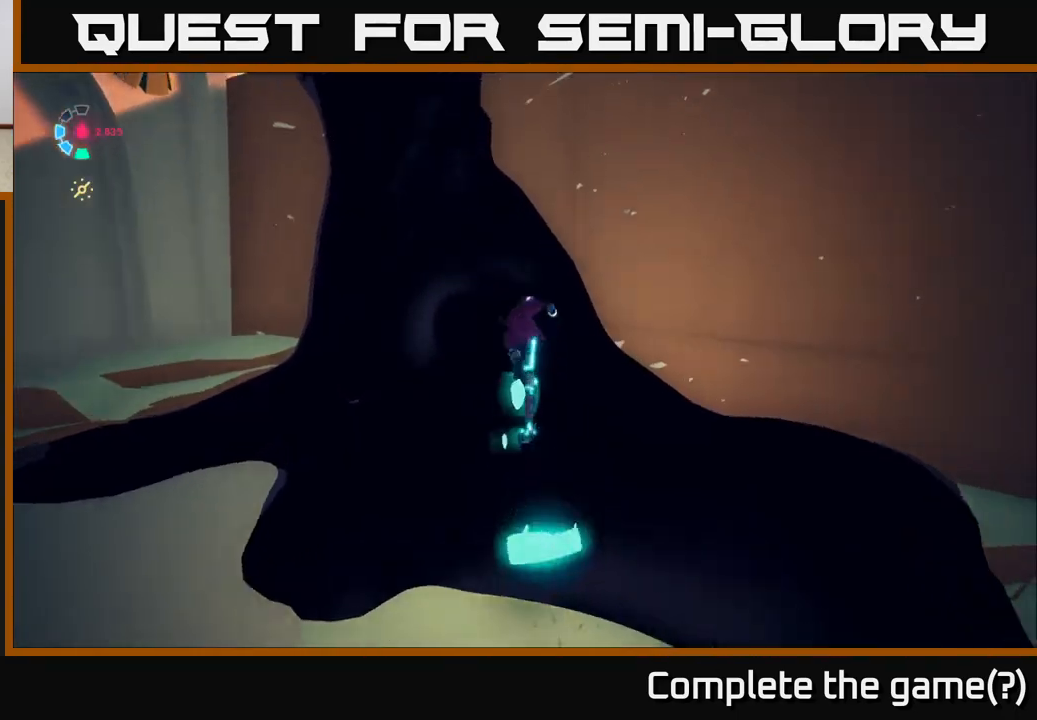
{"buttons": [], "left_stick": "up-left", "right_stick": "up-left", "events": [[183, "A", "up"], [217, "R2", "up"], [233, "L2", "up"], [350, "left_stick", "up-left"], [400, "right_stick", "left"], [450, "right_stick", "up-left"]]}
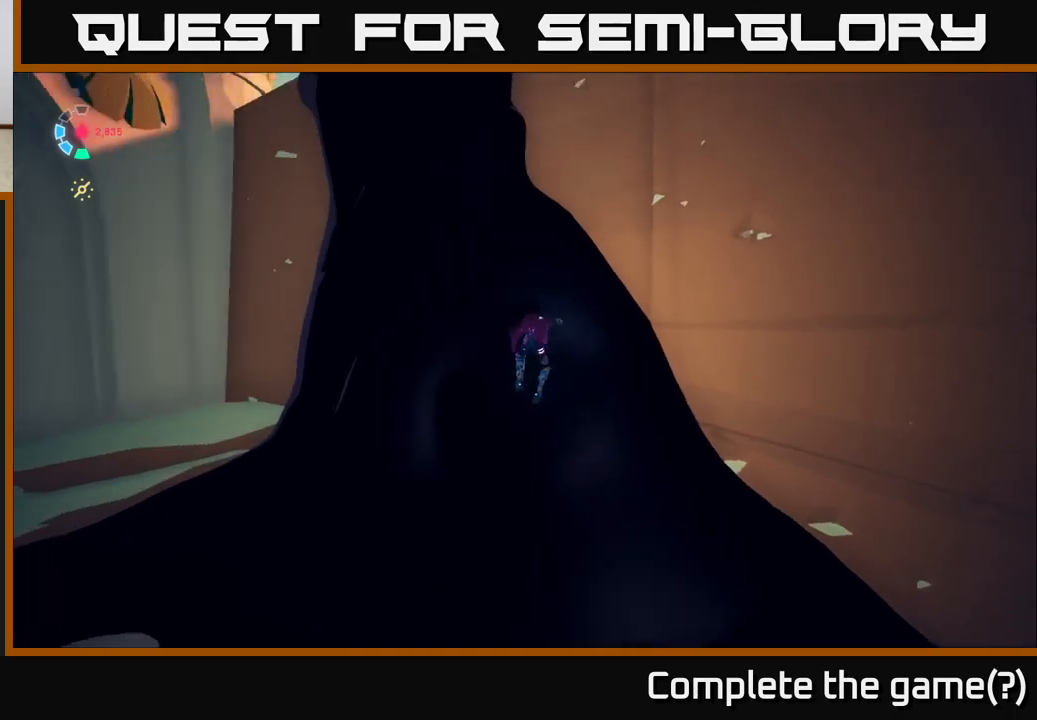
{"buttons": [], "left_stick": "up", "right_stick": "up-left", "events": [[67, "left_stick", "up"], [167, "right_stick", "center"], [317, "right_stick", "up-left"]]}
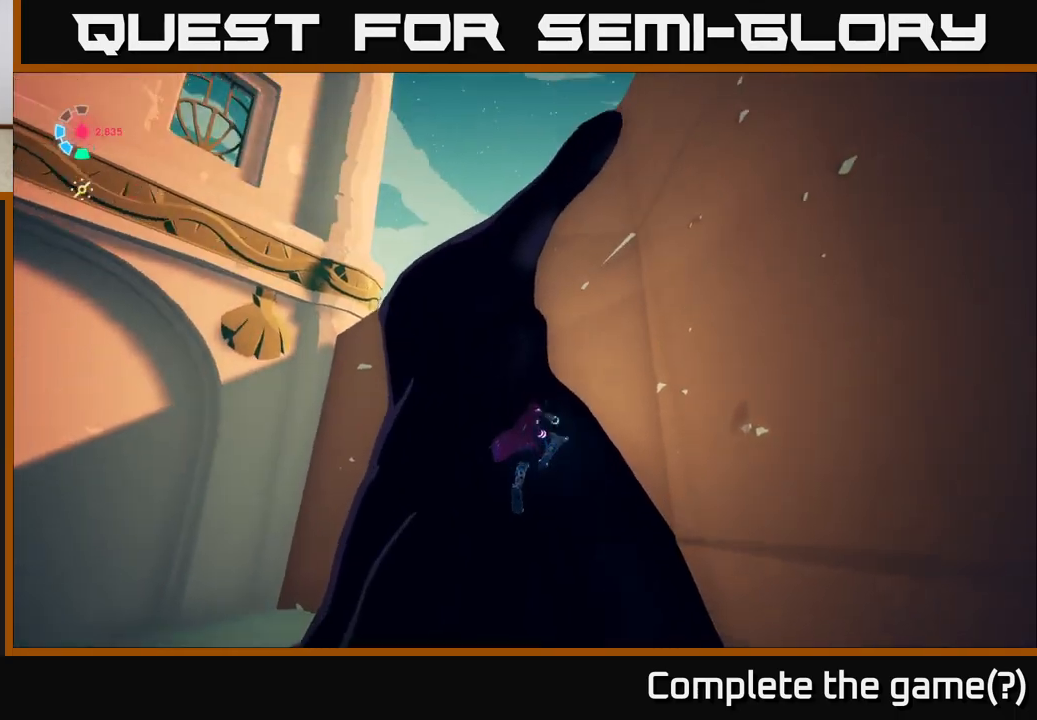
{"buttons": [], "left_stick": "up-left", "right_stick": "center", "events": [[100, "right_stick", "center"], [167, "left_stick", "up-left"]]}
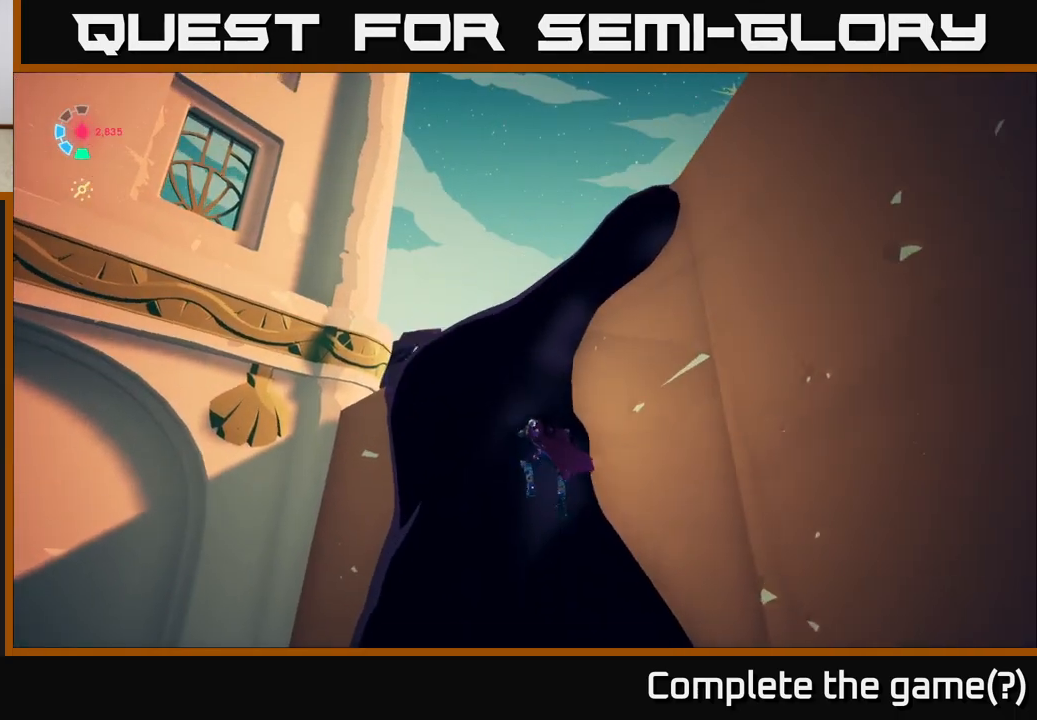
{"buttons": [], "left_stick": "up", "right_stick": "down-right", "events": [[50, "left_stick", "up"], [300, "right_stick", "down-right"]]}
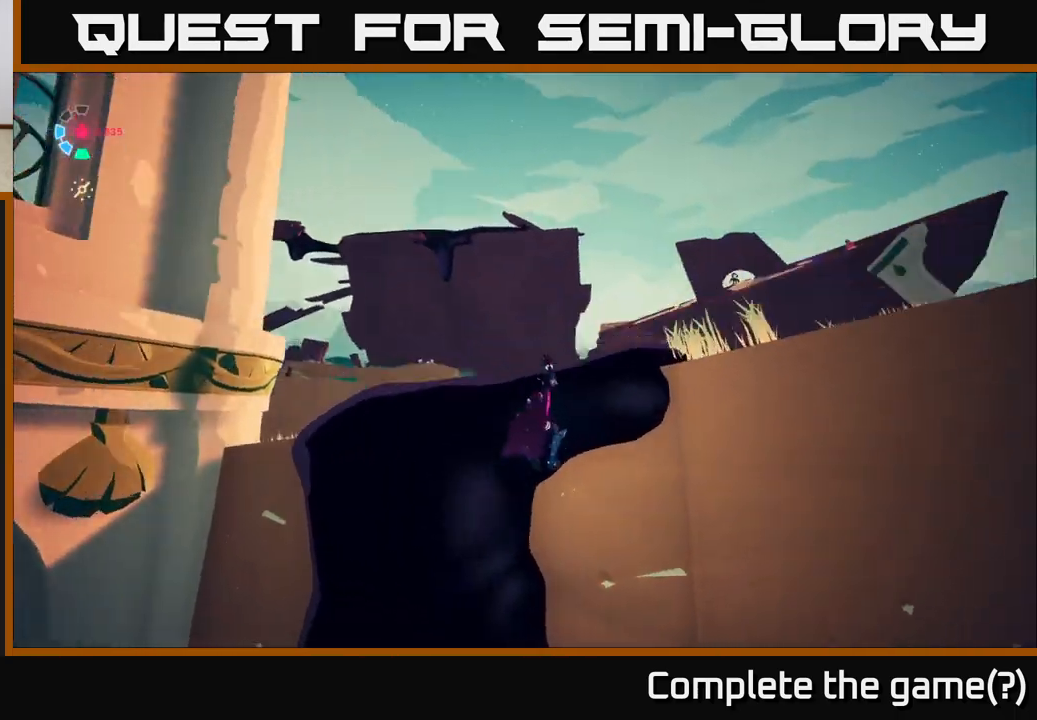
{"buttons": [], "left_stick": "up-right", "right_stick": "right", "events": [[100, "left_stick", "up-right"], [350, "right_stick", "right"]]}
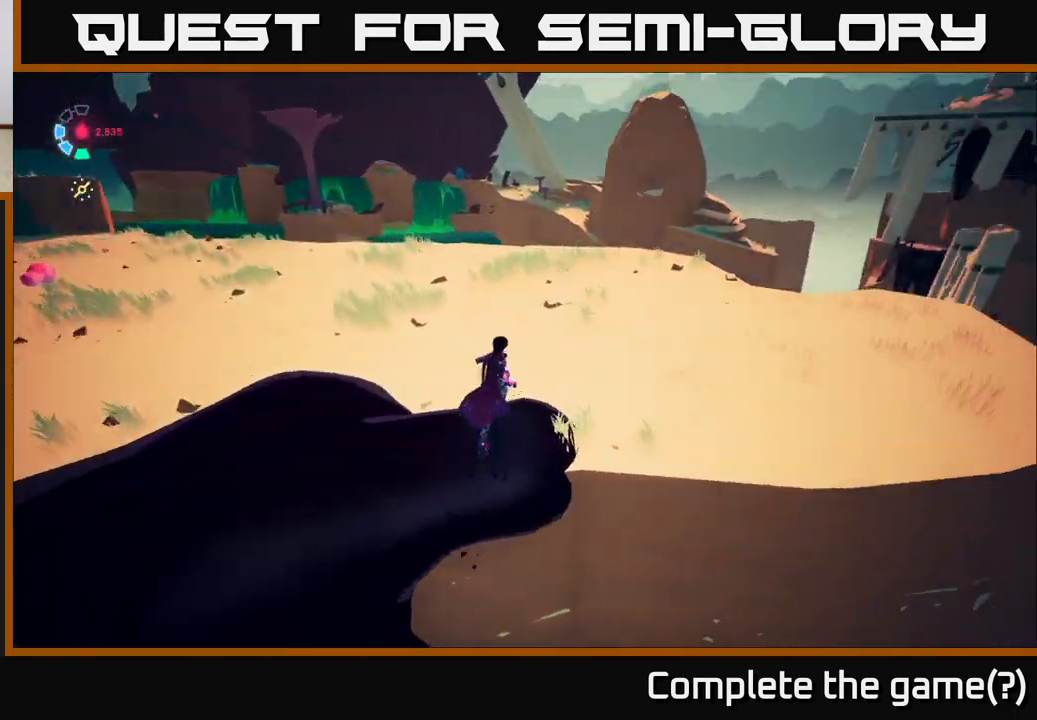
{"buttons": [], "left_stick": "center", "right_stick": "left", "events": [[117, "left_stick", "up"], [367, "left_stick", "center"], [417, "right_stick", "center"], [467, "right_stick", "left"]]}
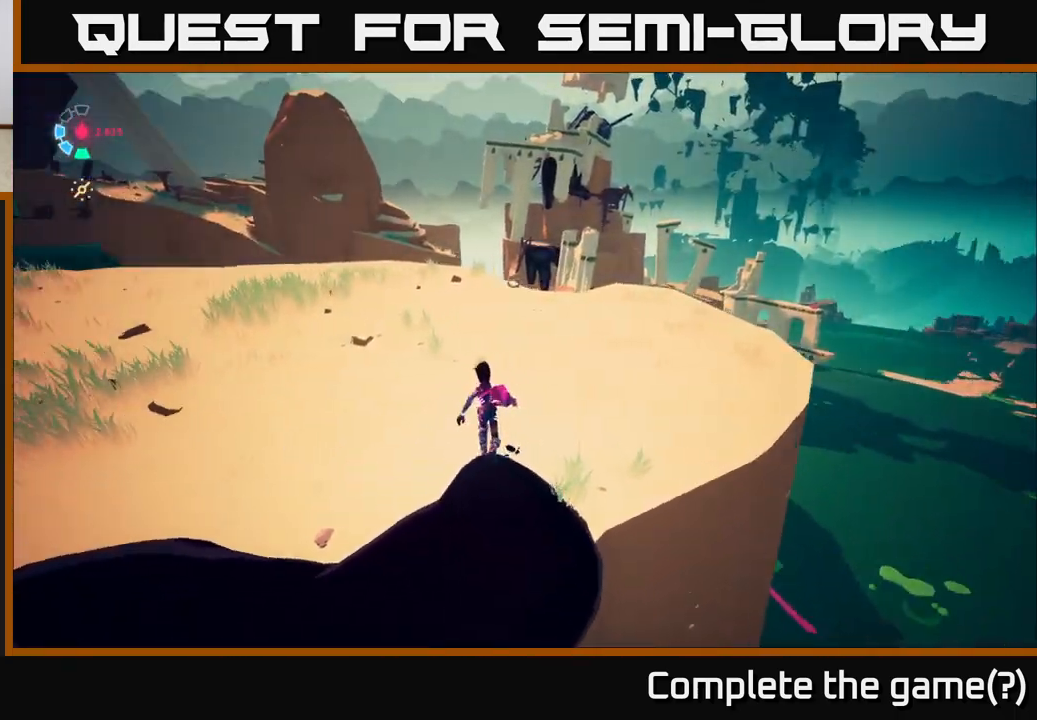
{"buttons": [], "left_stick": "up", "right_stick": "left", "events": [[167, "left_stick", "up"]]}
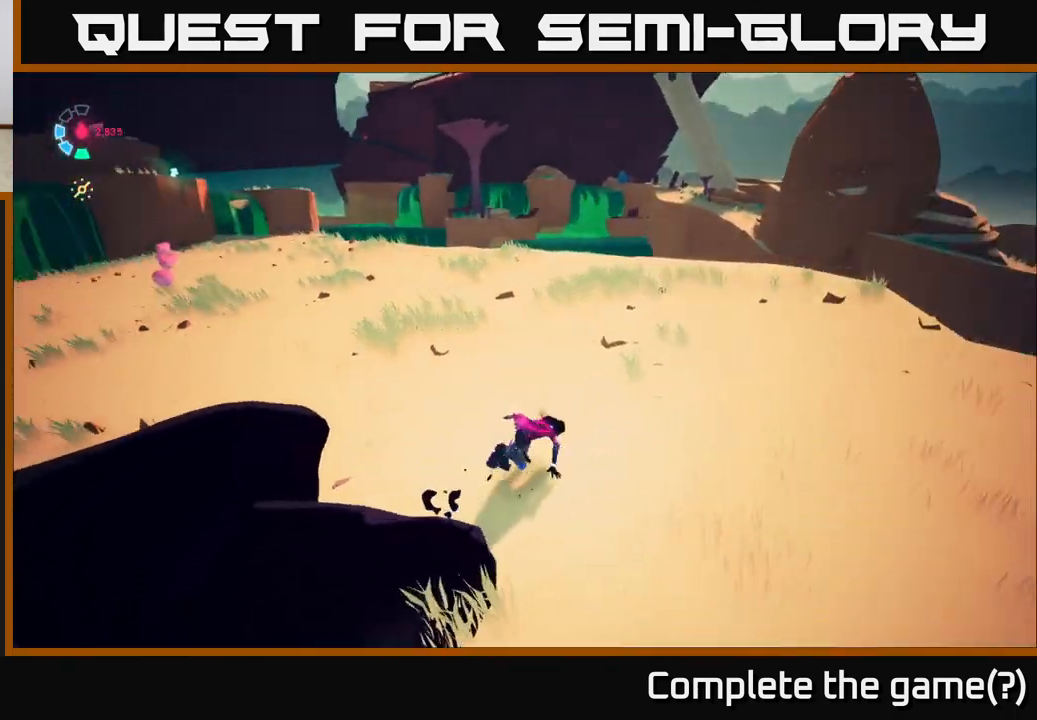
{"buttons": ["L2", "R2"], "left_stick": "up-right", "right_stick": "left", "events": [[233, "left_stick", "up-right"], [383, "L2", "down"], [483, "R2", "down"]]}
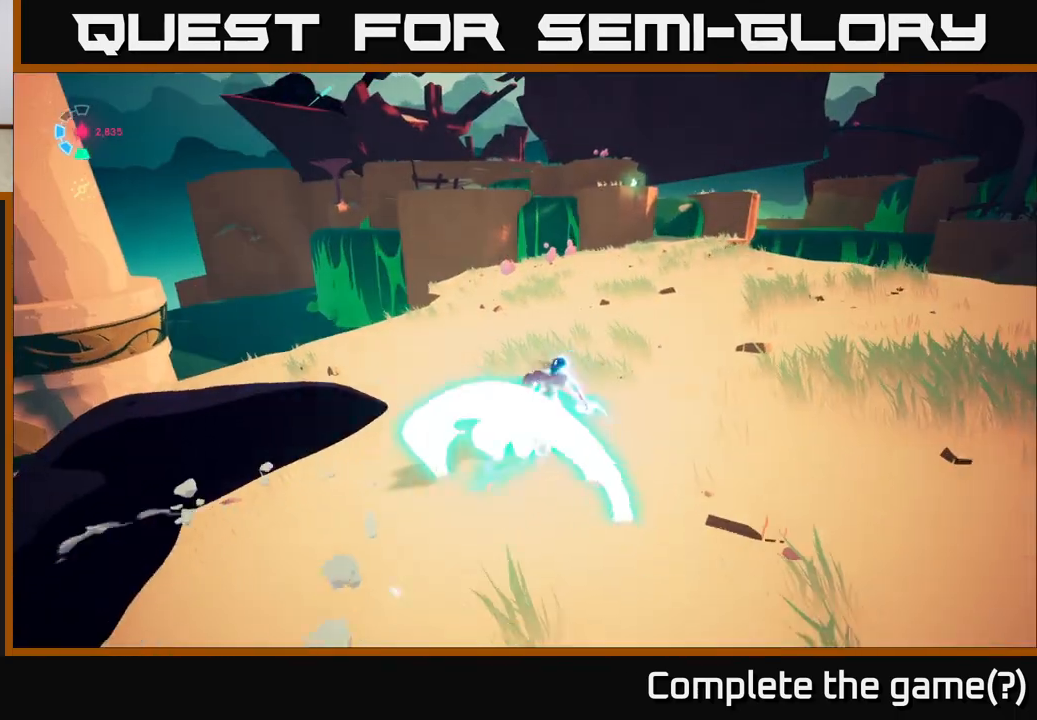
{"buttons": ["L2", "R2"], "left_stick": "up-left", "right_stick": "center", "events": [[17, "right_stick", "center"], [33, "left_stick", "up"], [250, "left_stick", "up-left"]]}
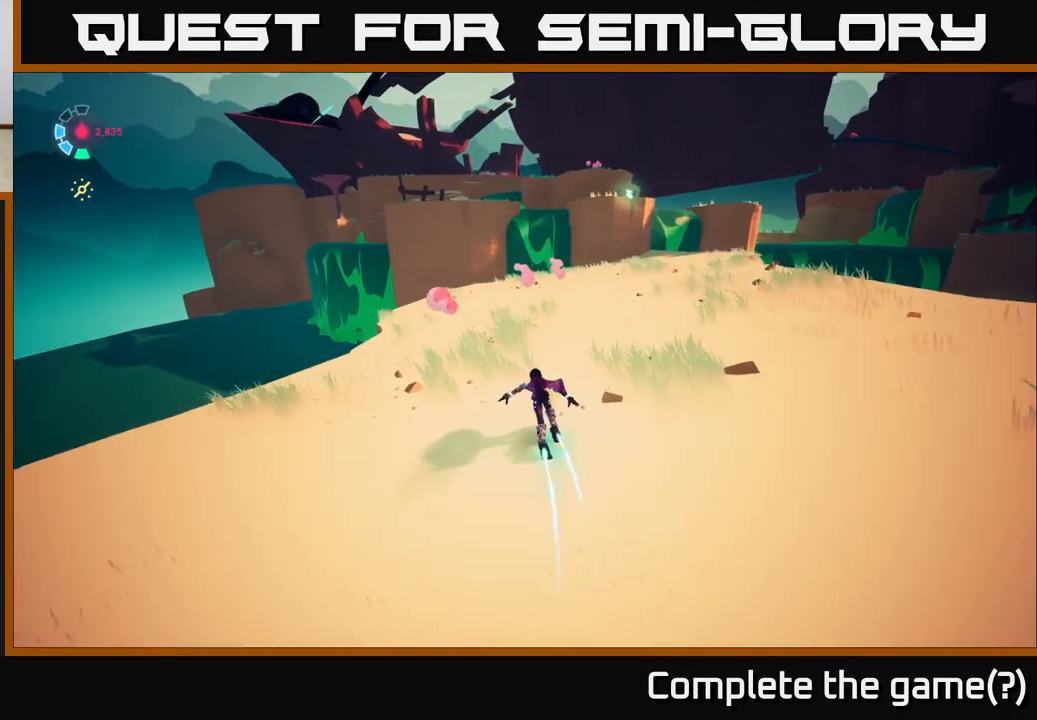
{"buttons": ["L2", "R2"], "left_stick": "up-right", "right_stick": "center", "events": [[100, "left_stick", "up-right"]]}
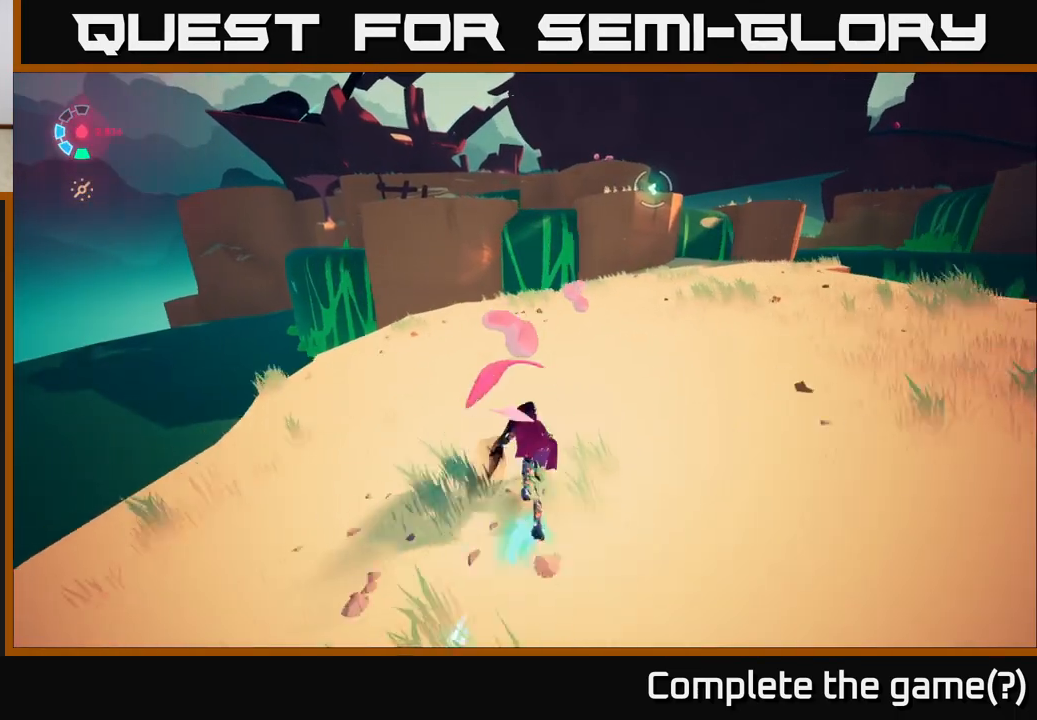
{"buttons": ["L2", "R2"], "left_stick": "up-right", "right_stick": "center", "events": []}
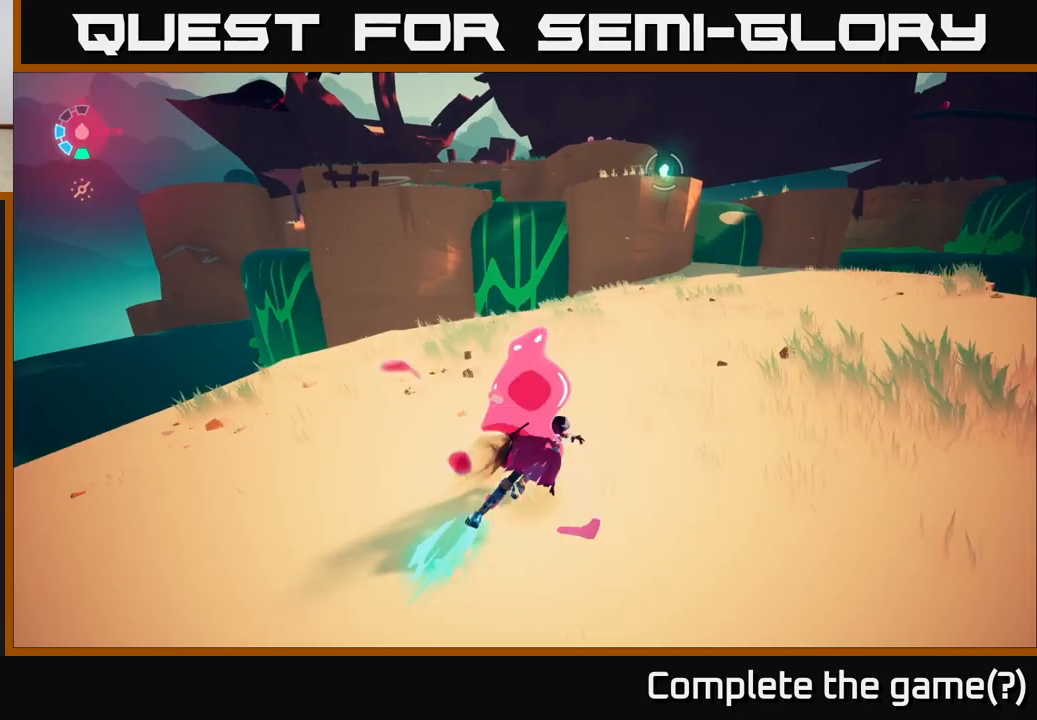
{"buttons": ["L2", "R2"], "left_stick": "up-right", "right_stick": "center", "events": []}
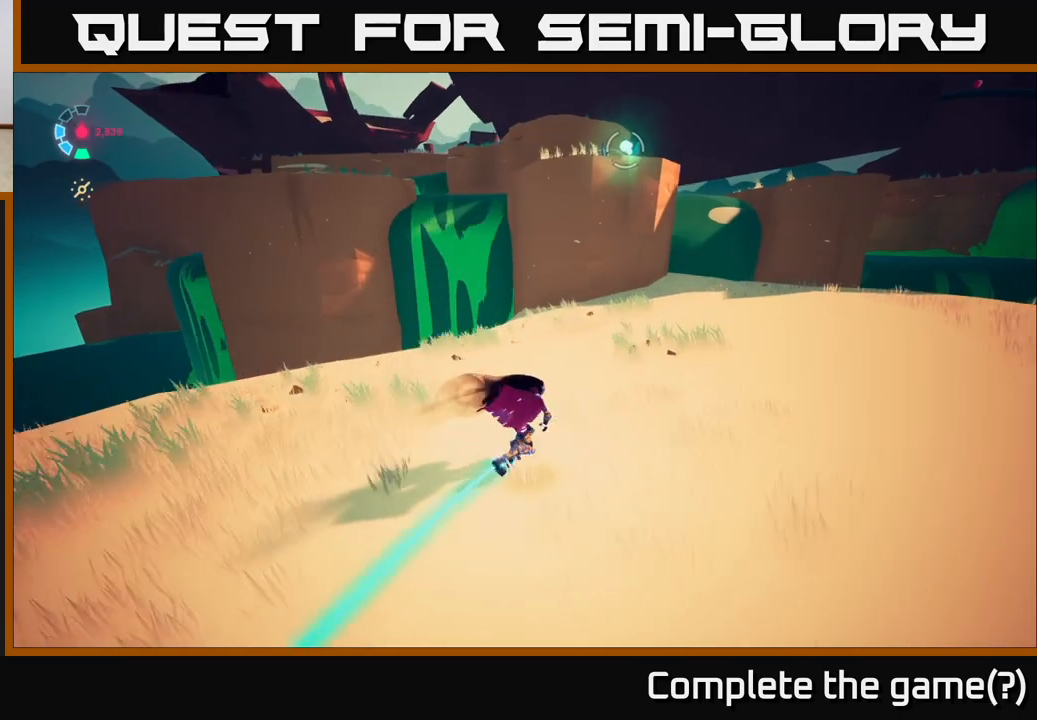
{"buttons": ["A", "L2"], "left_stick": "up", "right_stick": "center", "events": [[67, "A", "down"], [267, "left_stick", "up"], [300, "A", "up"], [450, "A", "down"], [483, "R2", "up"]]}
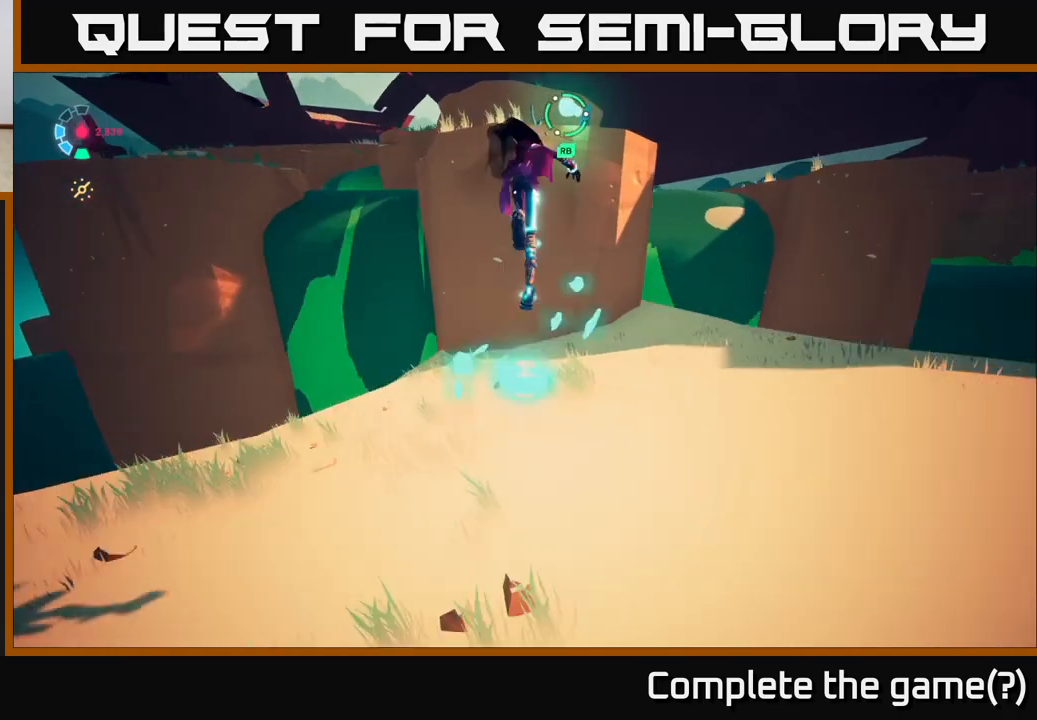
{"buttons": [], "left_stick": "up", "right_stick": "left", "events": [[217, "A", "up"], [417, "right_stick", "left"], [450, "L2", "up"]]}
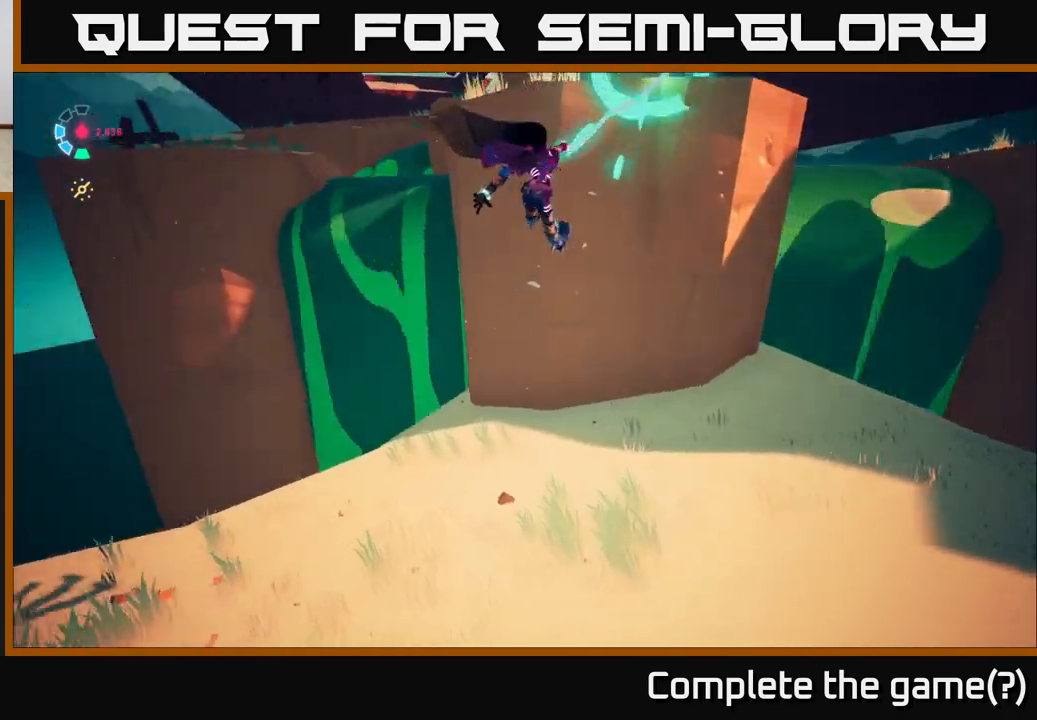
{"buttons": [], "left_stick": "center", "right_stick": "left", "events": [[133, "left_stick", "center"]]}
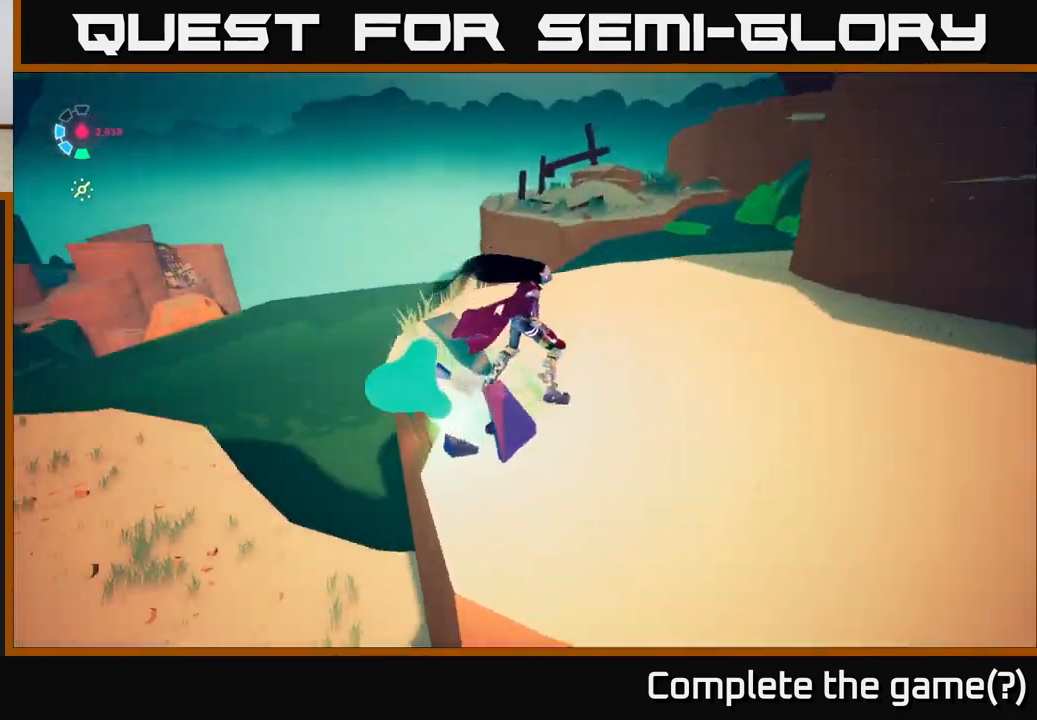
{"buttons": [], "left_stick": "center", "right_stick": "center", "events": [[350, "right_stick", "center"]]}
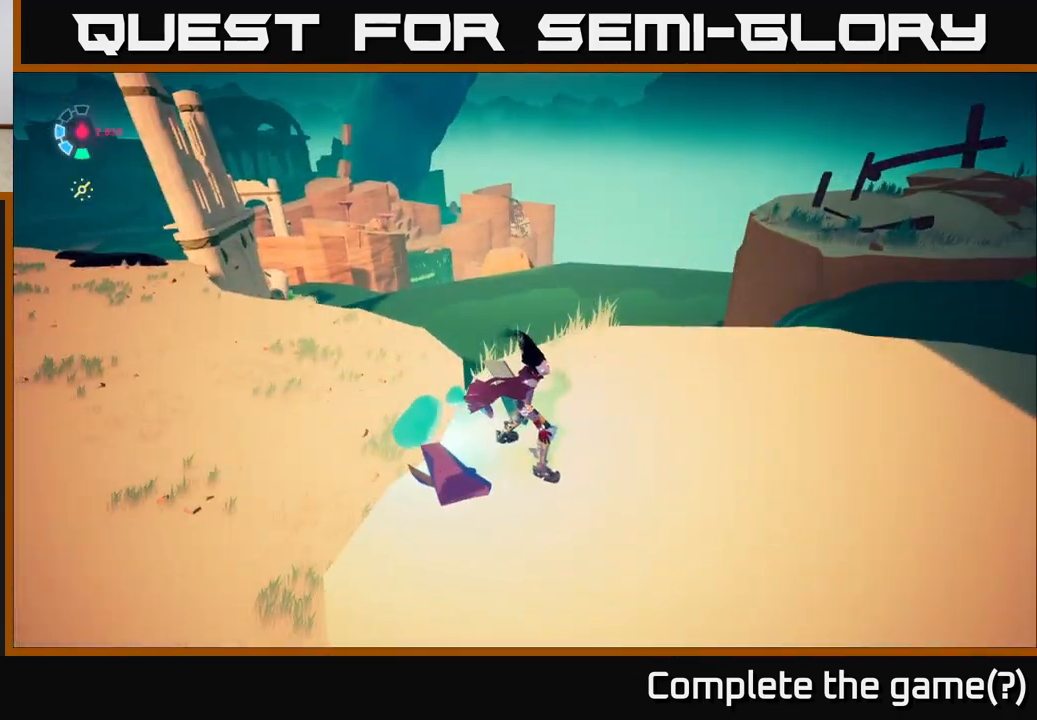
{"buttons": [], "left_stick": "center", "right_stick": "up-left", "events": [[117, "right_stick", "left"], [383, "right_stick", "up-left"]]}
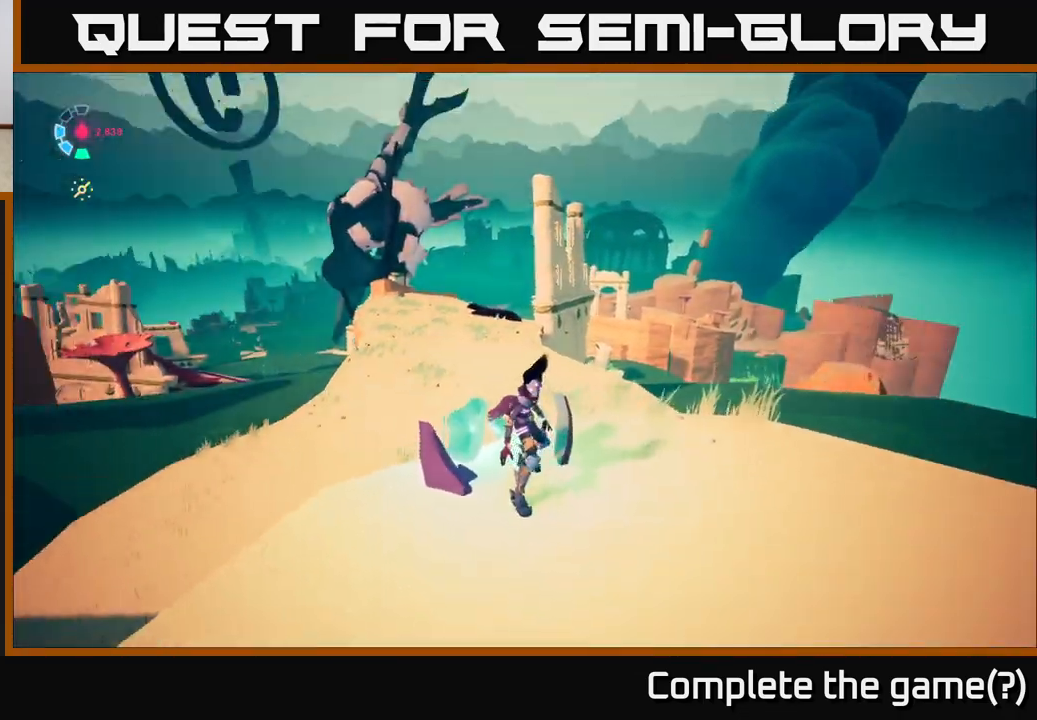
{"buttons": [], "left_stick": "center", "right_stick": "right", "events": [[50, "right_stick", "center"], [283, "right_stick", "right"]]}
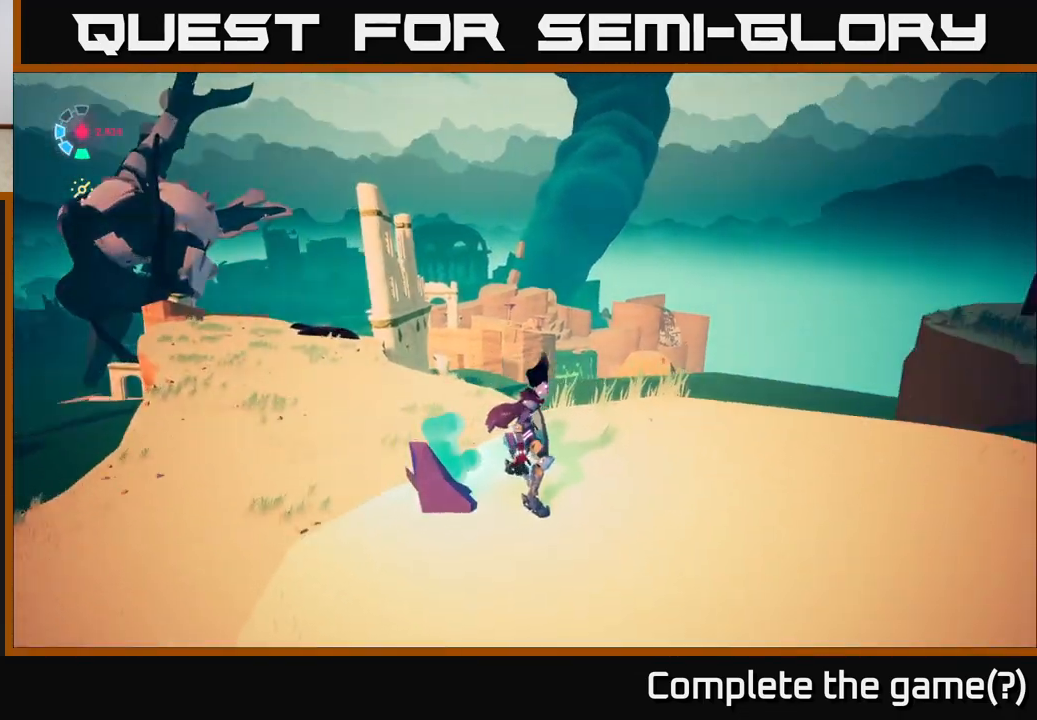
{"buttons": [], "left_stick": "up", "right_stick": "right", "events": [[467, "left_stick", "up"]]}
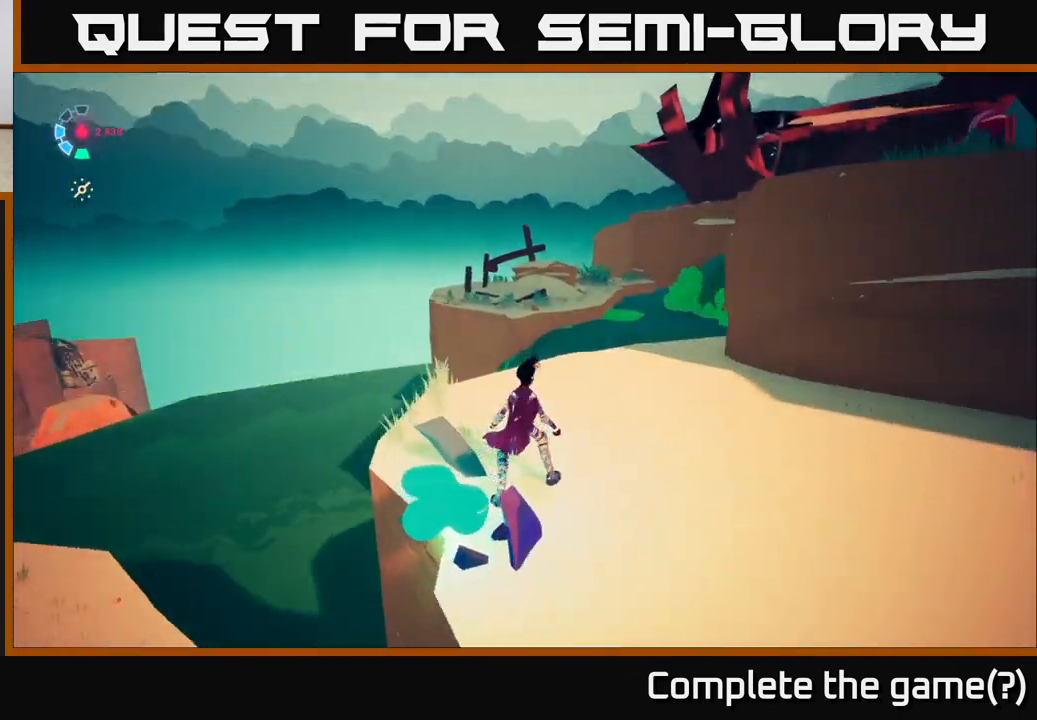
{"buttons": ["L2"], "left_stick": "up-left", "right_stick": "center", "events": [[150, "left_stick", "up-left"], [167, "right_stick", "up-right"], [300, "right_stick", "center"], [317, "L2", "down"]]}
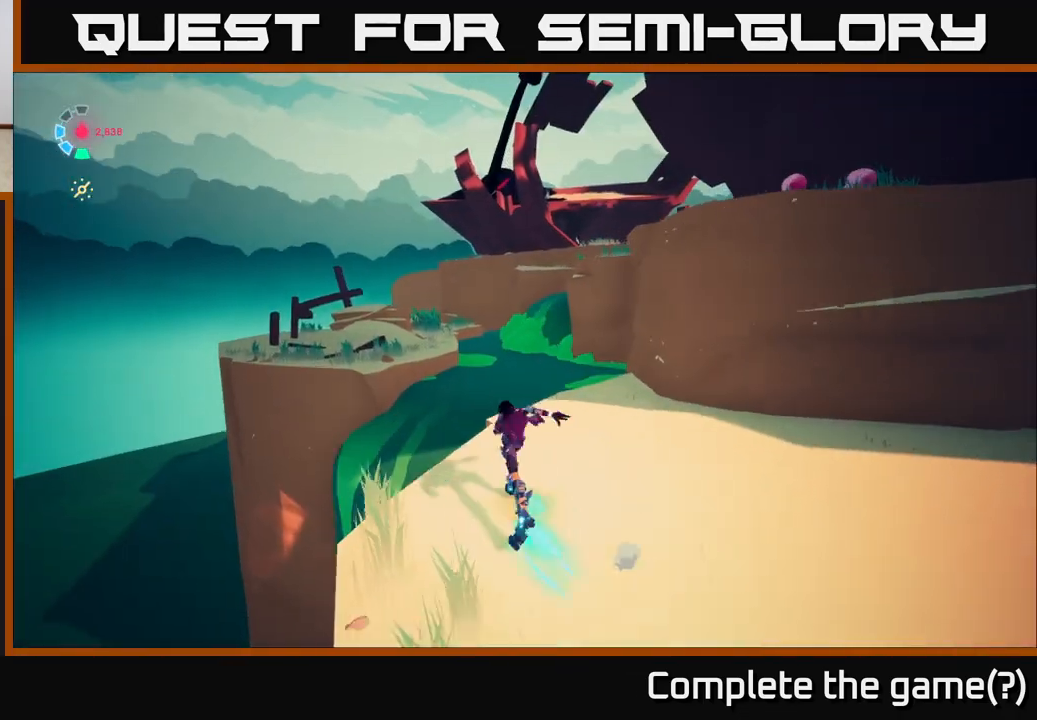
{"buttons": ["L2"], "left_stick": "up-left", "right_stick": "center", "events": [[67, "A", "down"], [417, "A", "up"]]}
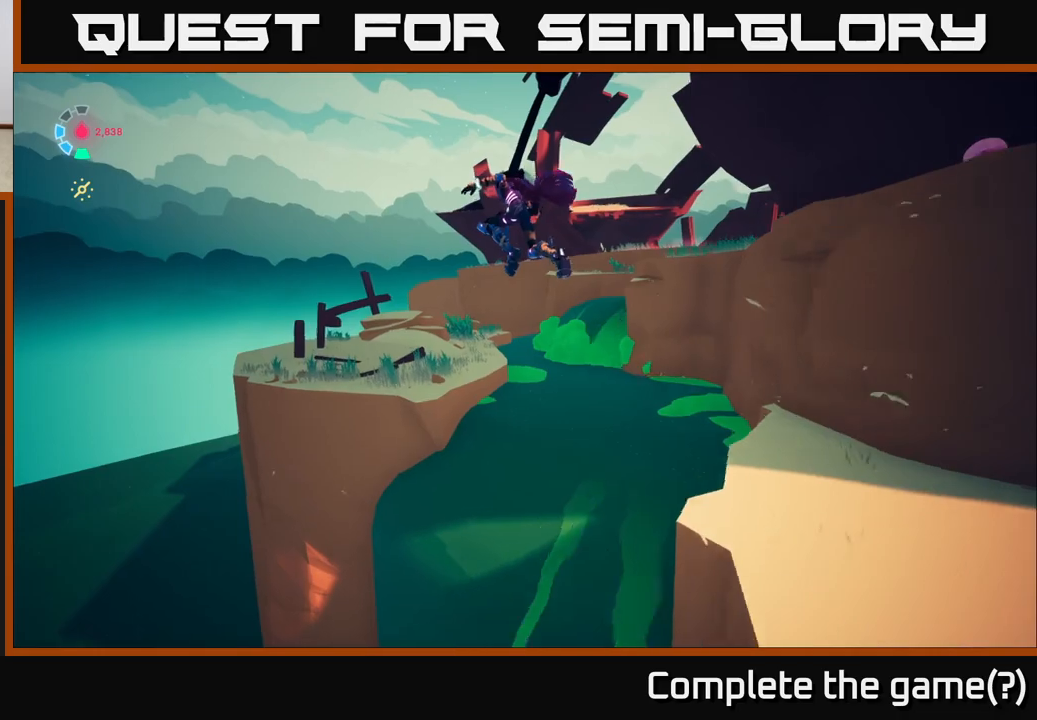
{"buttons": ["L2"], "left_stick": "up-left", "right_stick": "center", "events": [[150, "left_stick", "up"], [317, "A", "down"], [333, "left_stick", "up-left"], [433, "A", "up"]]}
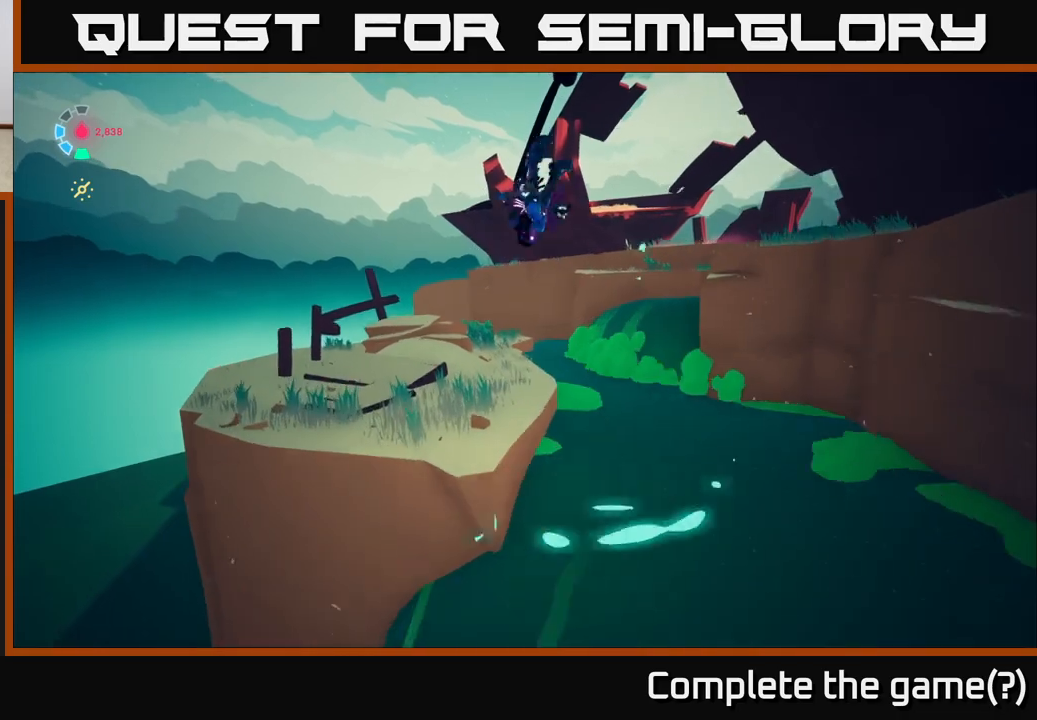
{"buttons": [], "left_stick": "left", "right_stick": "center", "events": [[100, "right_stick", "right"], [167, "left_stick", "left"], [200, "L2", "up"], [500, "right_stick", "center"]]}
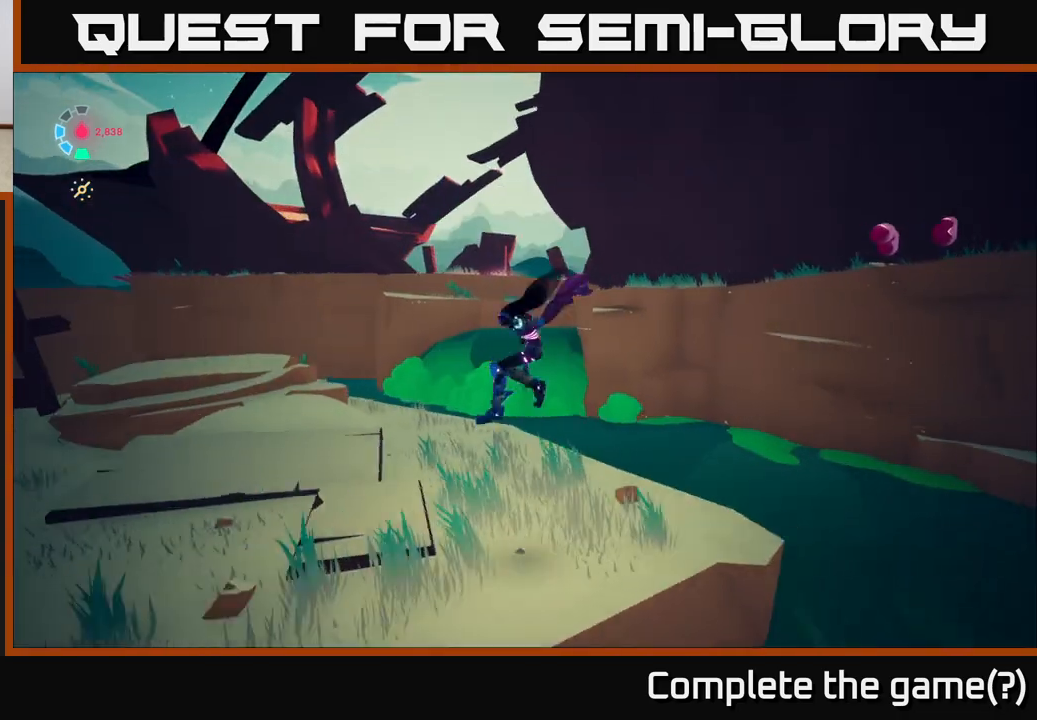
{"buttons": ["L2", "R2"], "left_stick": "up", "right_stick": "center", "events": [[83, "left_stick", "up-left"], [150, "right_stick", "down-right"], [233, "L2", "down"], [250, "left_stick", "up"], [300, "R2", "down"], [300, "right_stick", "center"]]}
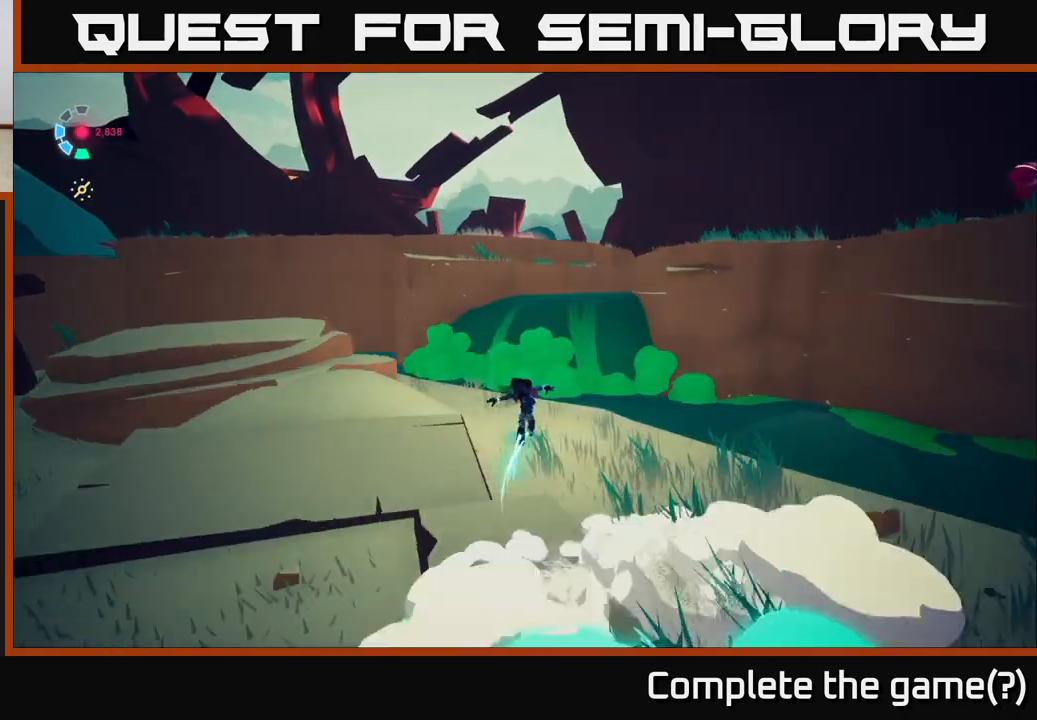
{"buttons": ["A", "L2", "R2"], "left_stick": "up", "right_stick": "center", "events": [[100, "A", "down"], [350, "A", "up"], [467, "A", "down"]]}
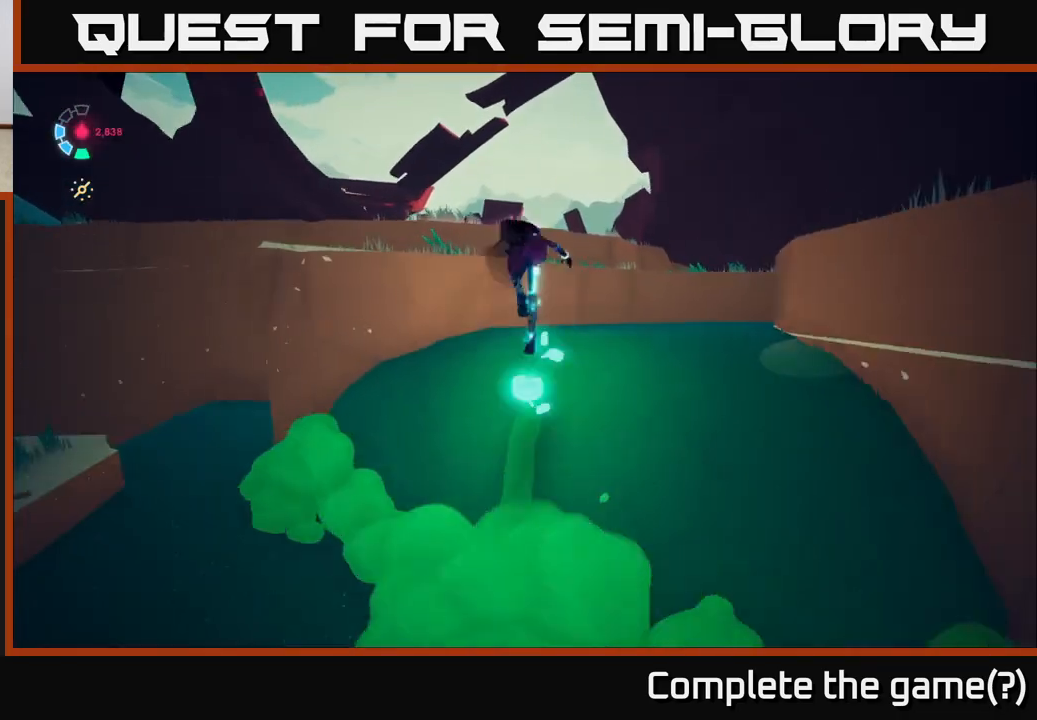
{"buttons": [], "left_stick": "up", "right_stick": "center", "events": [[250, "A", "up"], [350, "R2", "up"], [483, "L2", "up"]]}